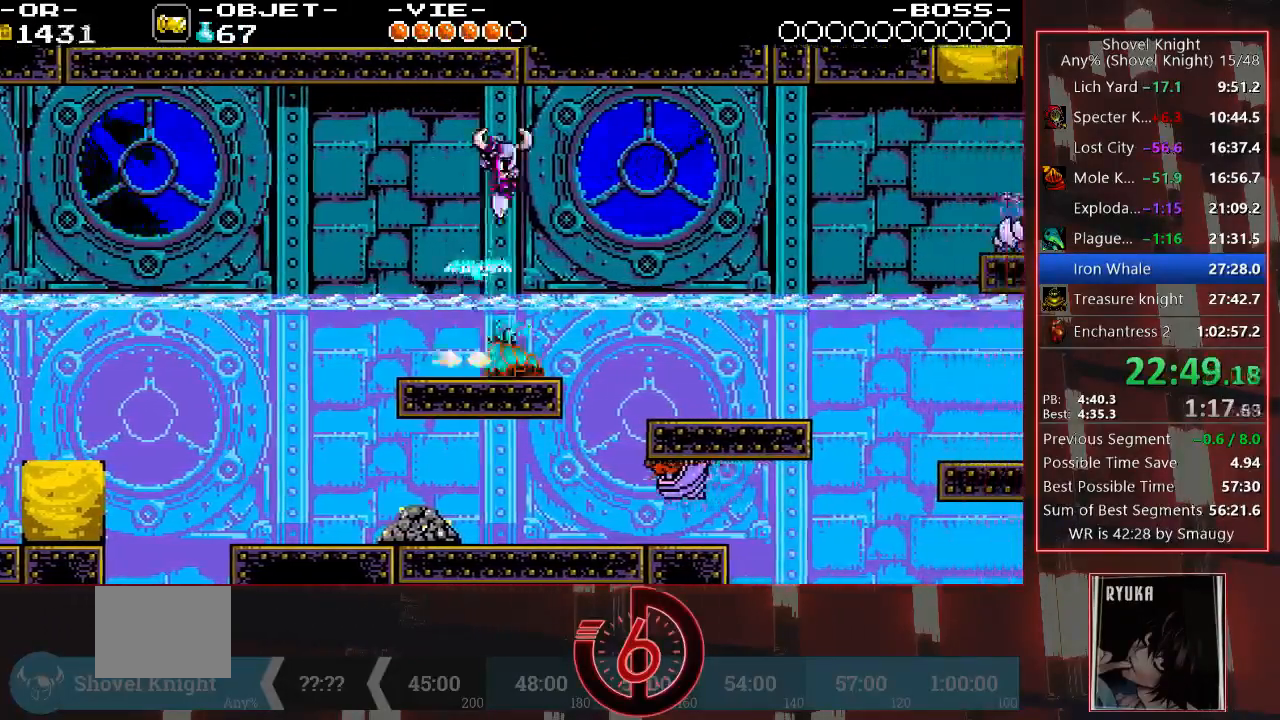
Gameplay with a controller (PlayStation layout); each line is a JSON object with the inputs held at the frame after it (dt_ms = milliseconds from this image to that frame). "events" lists button and stick changes between this image and that frame as [ms after this image, input, new state], when the widget could be followed in between. Not read: L3 R3.
{"dt_ms": 500, "buttons": ["DPAD_DOWN", "DPAD_RIGHT"], "left_stick": "down", "right_stick": "left"}
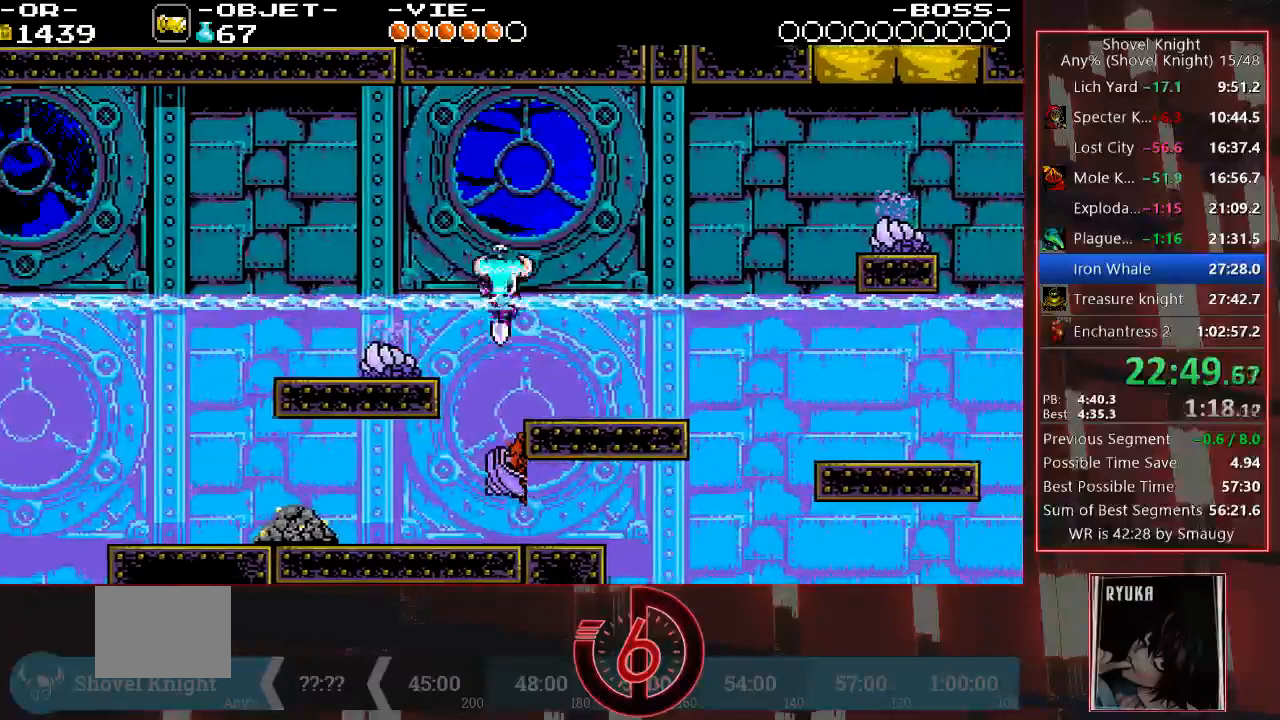
{"dt_ms": 1000, "buttons": ["DPAD_LEFT"], "left_stick": "center", "right_stick": "center"}
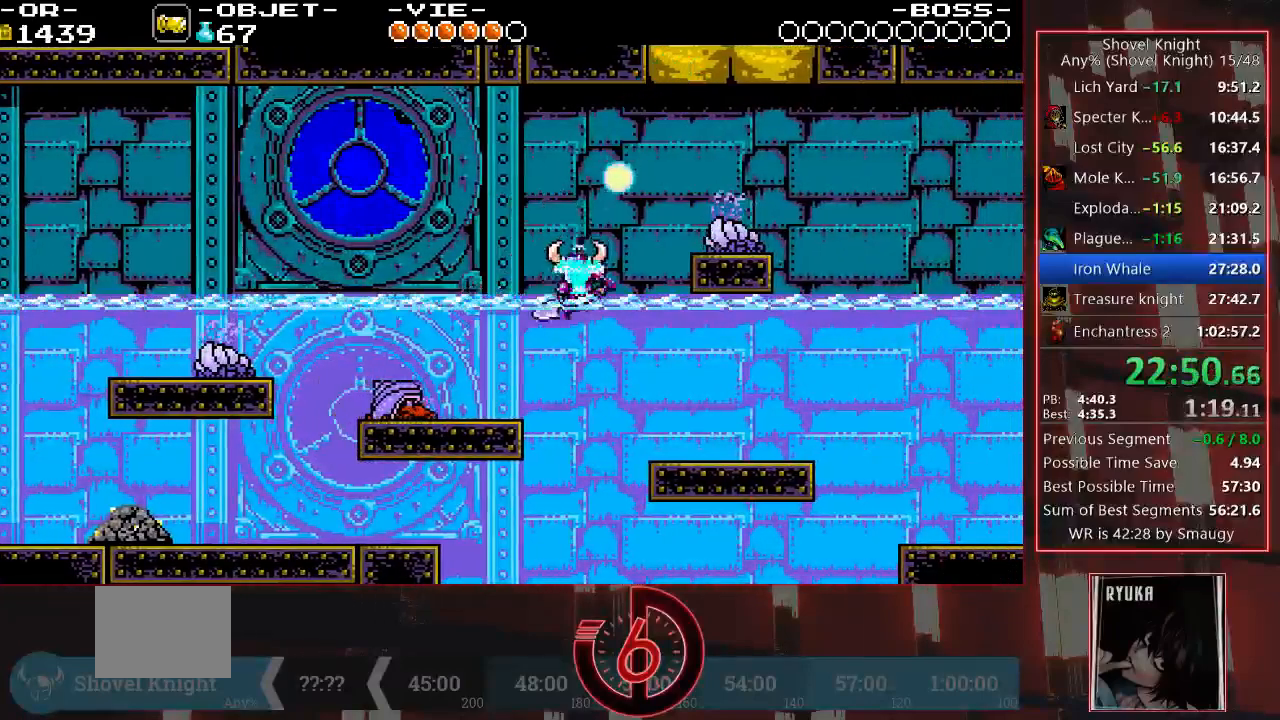
{"dt_ms": 500, "buttons": ["CROSS", "DPAD_LEFT"], "left_stick": "down", "right_stick": "center", "events": [[83, "DPAD_UP", "down"], [133, "DPAD_UP", "up"], [167, "DPAD_UP", "down"], [200, "DPAD_UP", "up"], [250, "left_stick", "down"], [483, "CROSS", "down"]]}
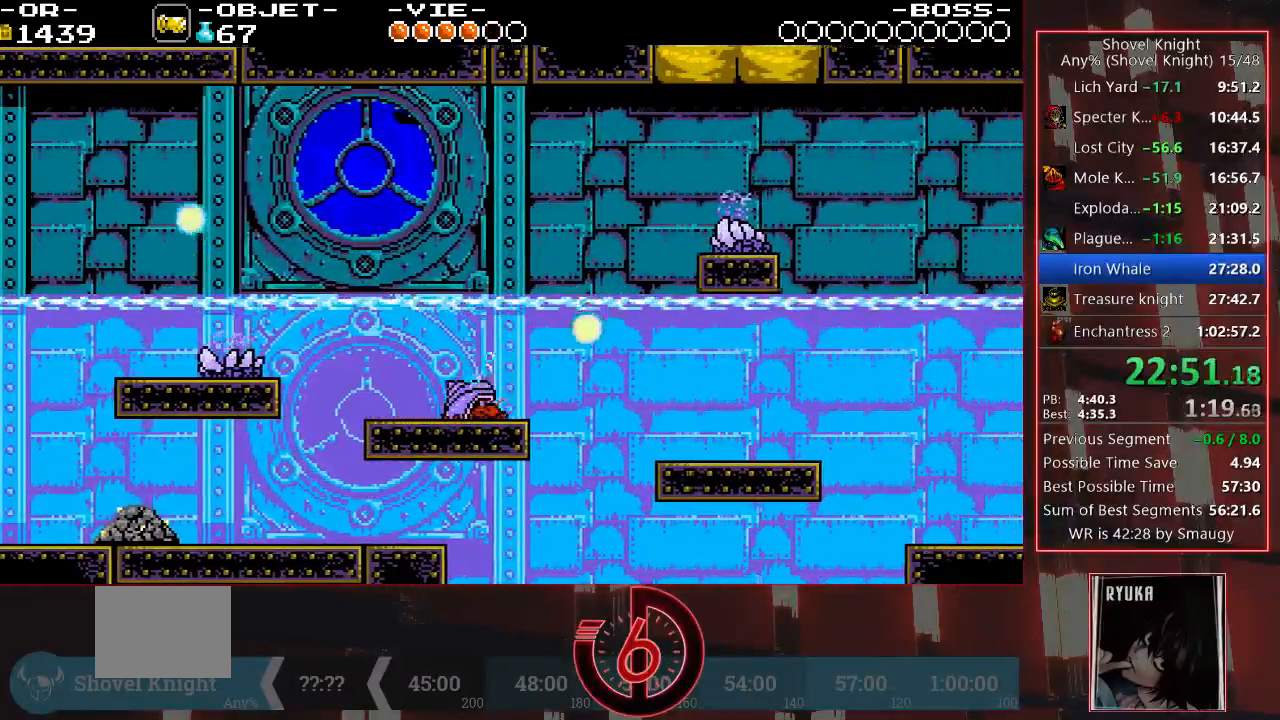
{"dt_ms": 500, "buttons": ["CROSS", "DPAD_UP", "DPAD_LEFT"], "left_stick": "center", "right_stick": "center", "events": [[17, "left_stick", "center"], [283, "DPAD_UP", "down"], [317, "CROSS", "up"], [383, "CROSS", "down"]]}
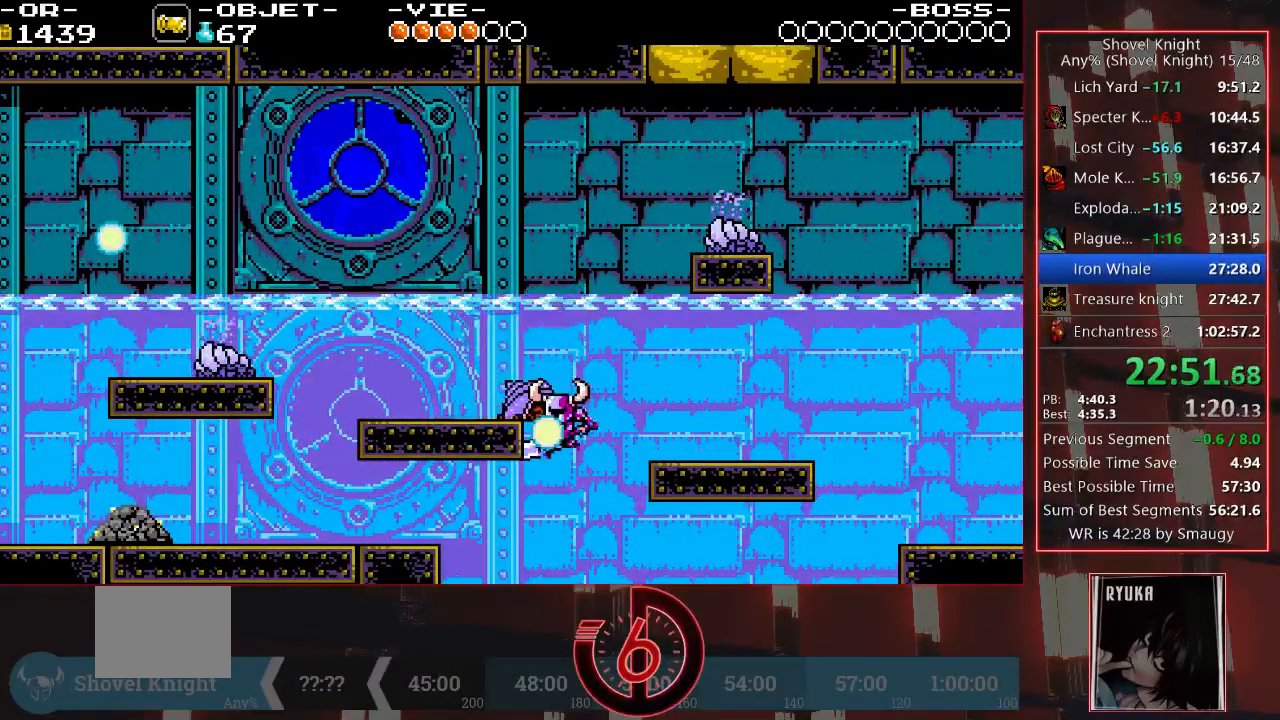
{"dt_ms": 500, "buttons": ["TRIANGLE", "DPAD_UP", "DPAD_LEFT"], "left_stick": "center", "right_stick": "center", "events": [[250, "CROSS", "up"], [400, "TRIANGLE", "down"]]}
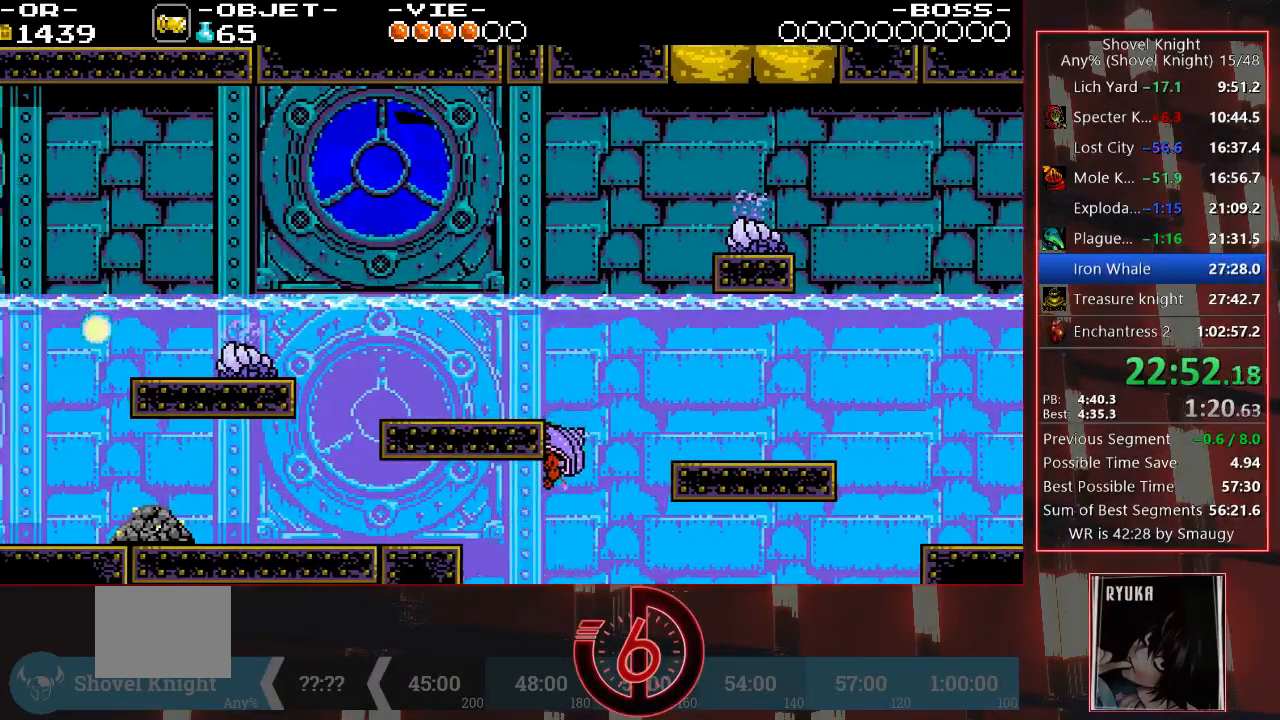
{"dt_ms": 500, "buttons": ["DPAD_UP", "DPAD_LEFT"], "left_stick": "center", "right_stick": "center", "events": [[100, "TRIANGLE", "up"], [150, "TRIANGLE", "down"], [283, "TRIANGLE", "up"]]}
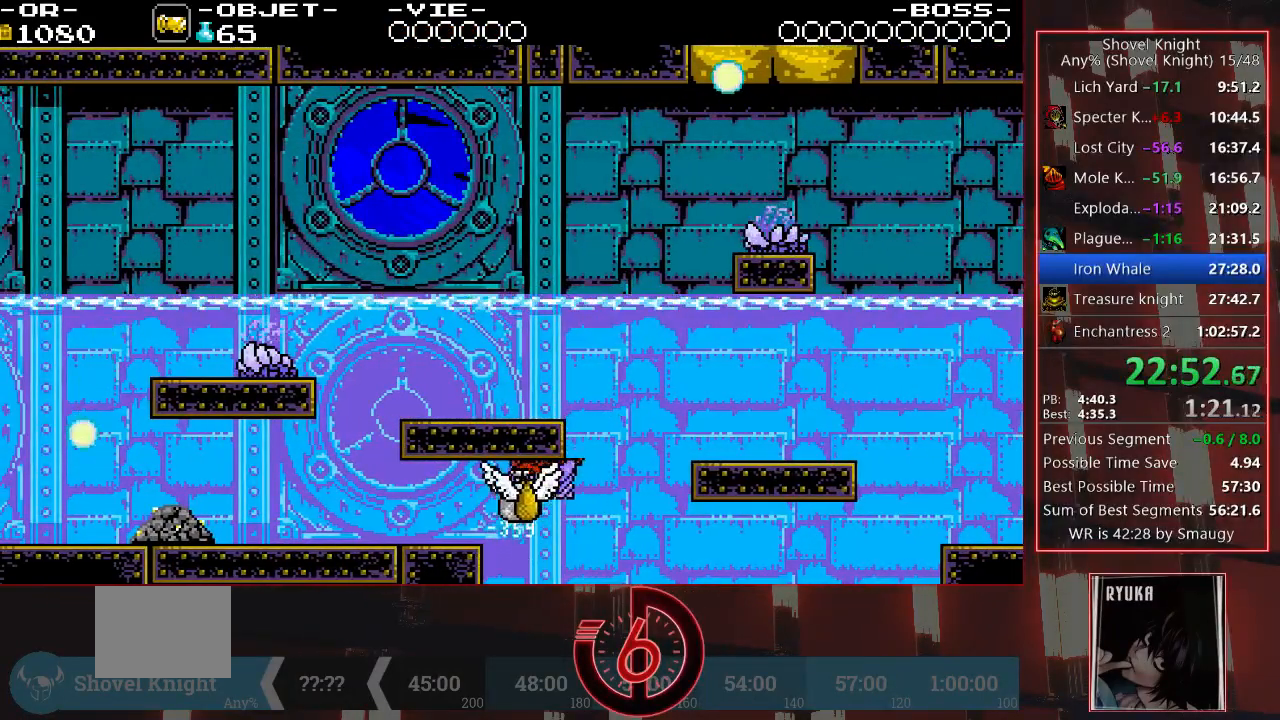
{"dt_ms": 500, "buttons": [], "left_stick": "center", "right_stick": "center", "events": [[183, "DPAD_LEFT", "up"], [183, "DPAD_UP", "up"]]}
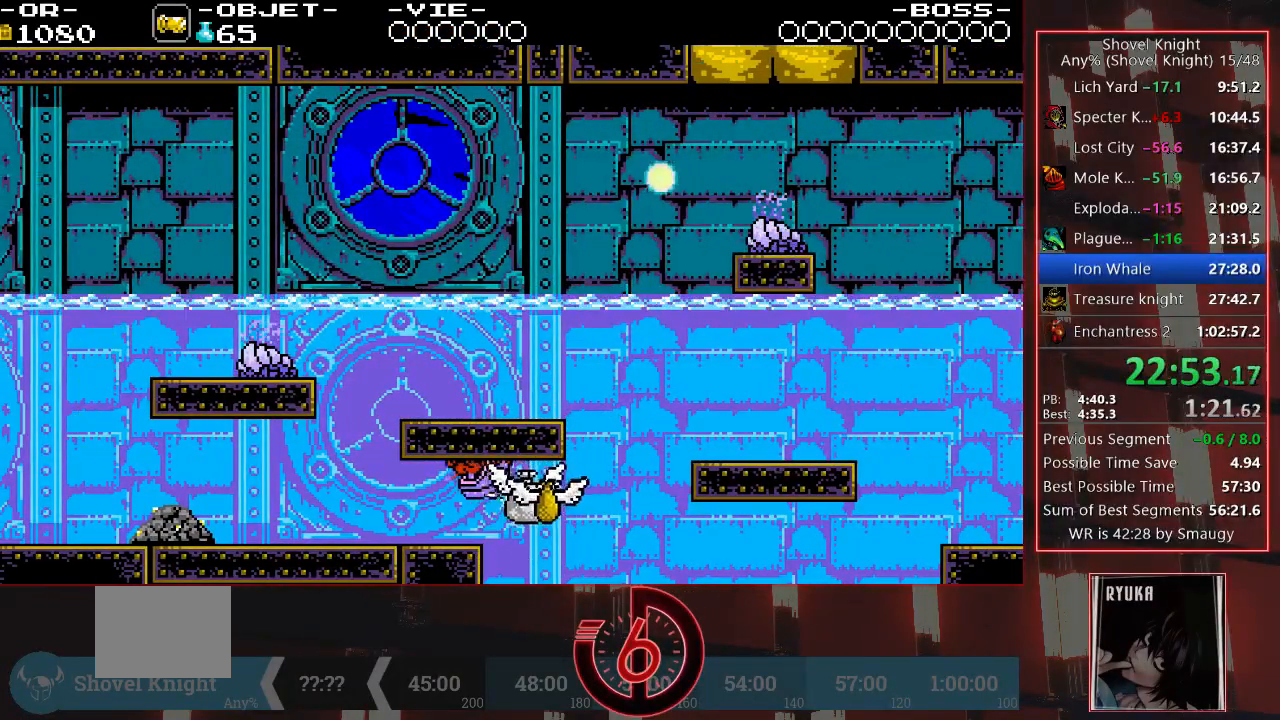
{"dt_ms": 500, "buttons": [], "left_stick": "center", "right_stick": "center", "events": [[133, "CROSS", "down"], [233, "CROSS", "up"], [300, "CROSS", "down"], [367, "CROSS", "up"], [433, "CROSS", "down"], [500, "CROSS", "up"]]}
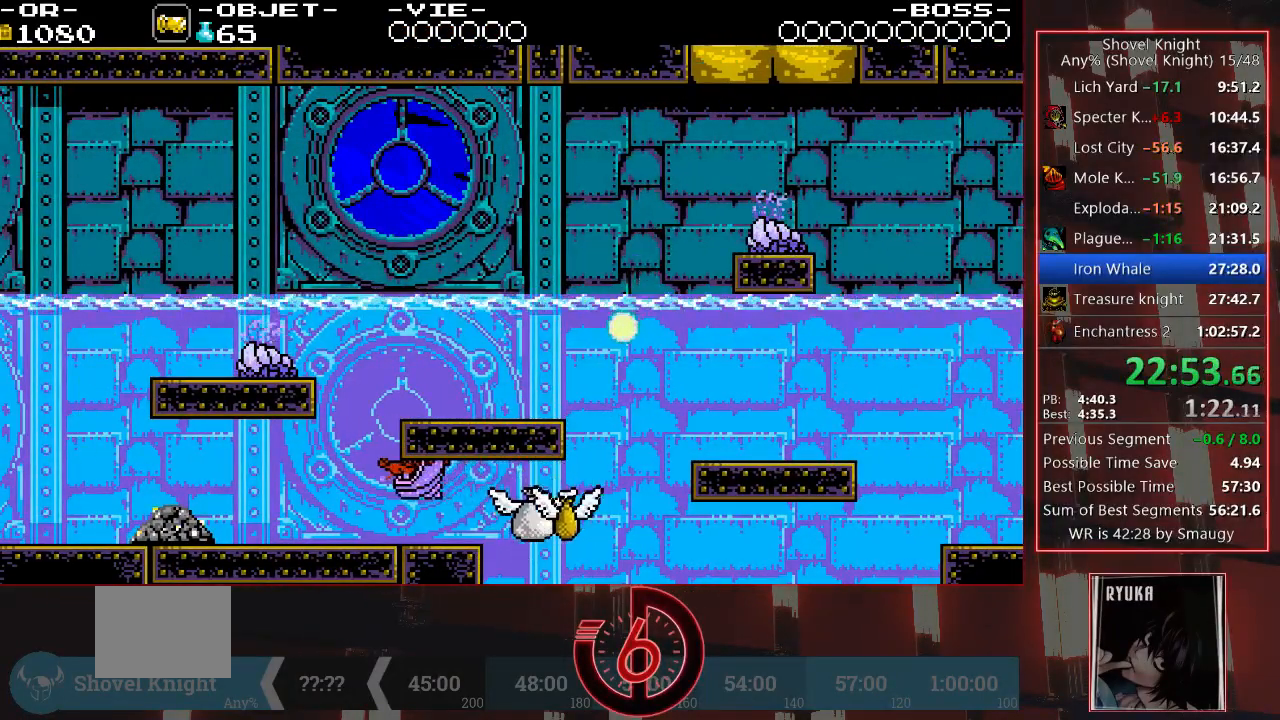
{"dt_ms": 500, "buttons": ["CROSS"], "left_stick": "center", "right_stick": "center", "events": [[83, "CROSS", "down"], [117, "CROSS", "up"], [167, "CROSS", "down"], [200, "CROSS", "up"], [267, "CROSS", "down"], [333, "CROSS", "up"], [400, "CROSS", "down"], [433, "CROSS", "up"], [483, "CROSS", "down"]]}
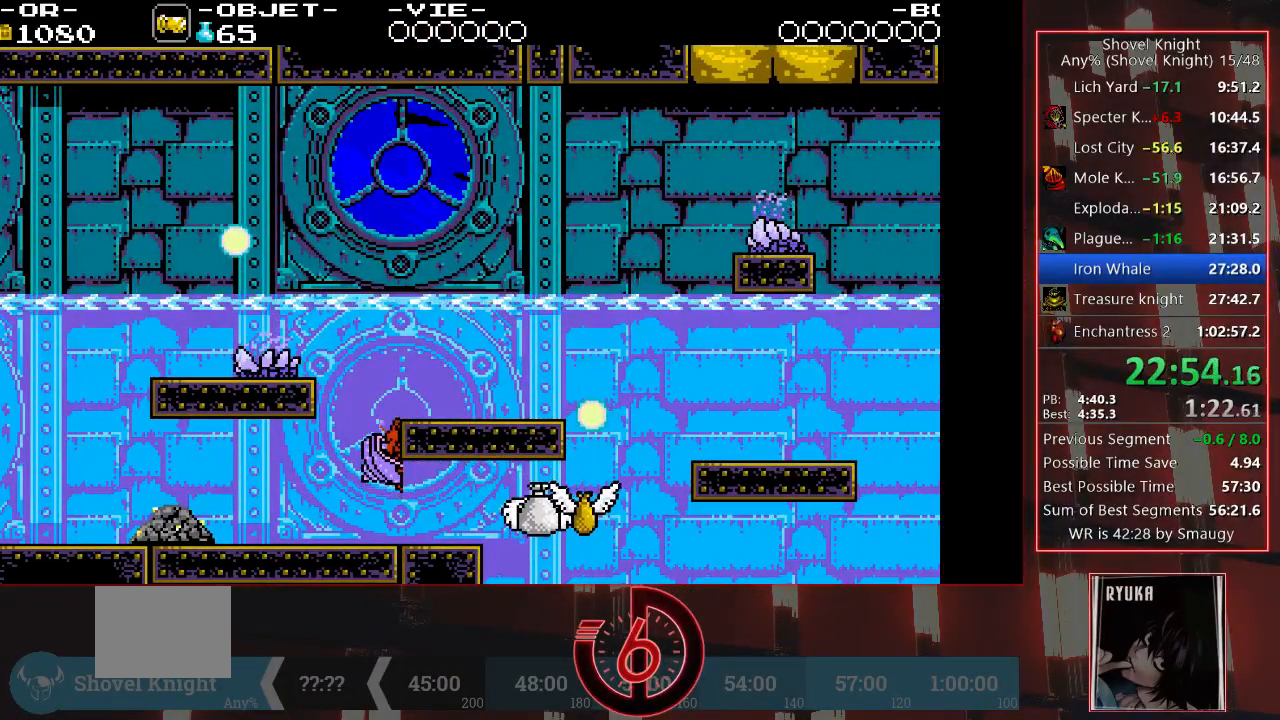
{"dt_ms": 500, "buttons": [], "left_stick": "center", "right_stick": "center", "events": [[17, "CROSS", "up"], [100, "CROSS", "down"], [150, "CROSS", "up"], [200, "CROSS", "down"], [233, "CROSS", "up"], [317, "CROSS", "down"], [367, "CROSS", "up"], [417, "CROSS", "down"], [483, "CROSS", "up"]]}
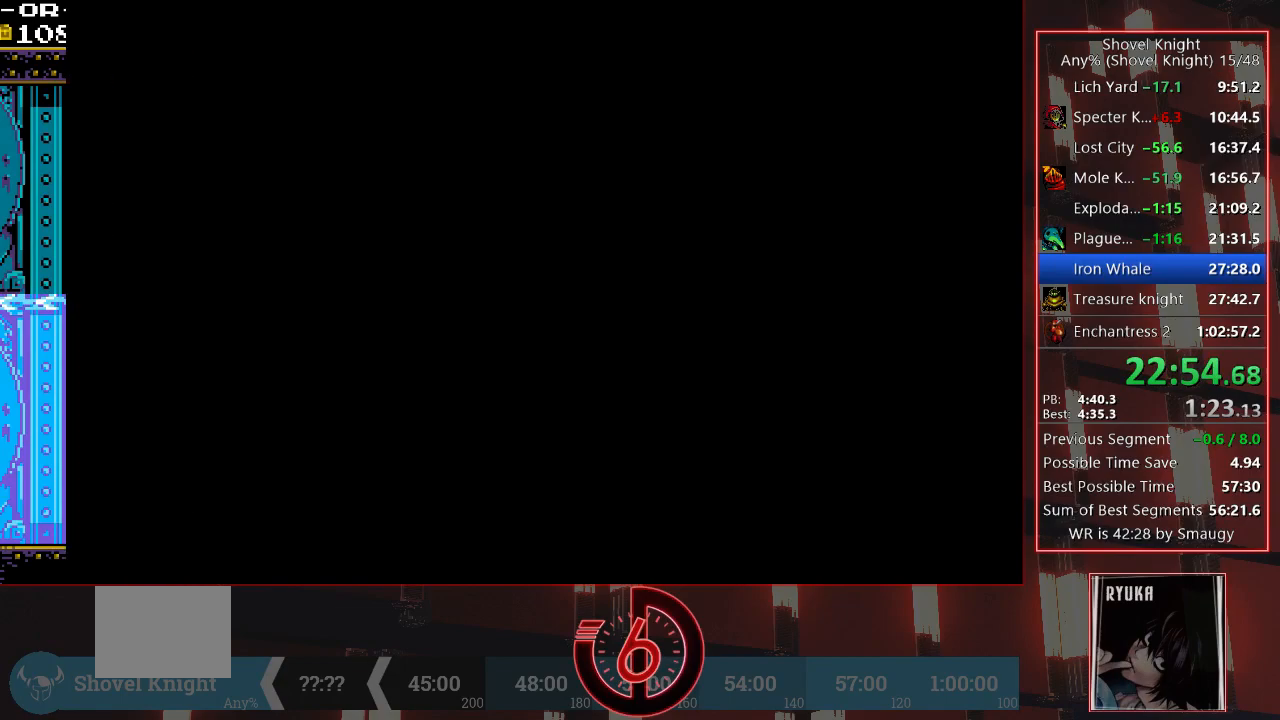
{"dt_ms": 500, "buttons": ["CROSS"], "left_stick": "center", "right_stick": "center", "events": [[17, "CROSS", "down"], [83, "CROSS", "up"], [133, "CROSS", "down"], [200, "CROSS", "up"], [250, "CROSS", "down"], [317, "CROSS", "up"], [367, "CROSS", "down"], [417, "CROSS", "up"], [500, "CROSS", "down"]]}
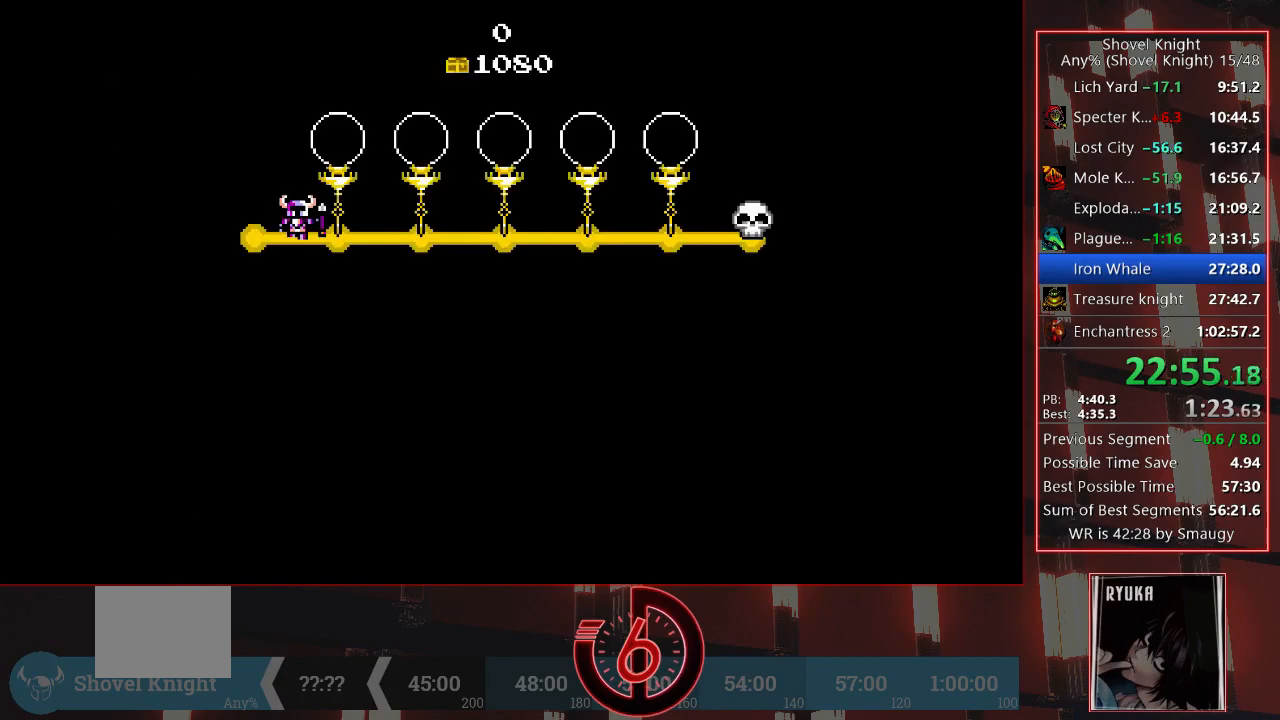
{"dt_ms": 500, "buttons": ["CROSS"], "left_stick": "center", "right_stick": "center", "events": [[50, "CROSS", "up"], [133, "CROSS", "down"], [167, "CROSS", "up"], [217, "CROSS", "down"], [300, "CROSS", "up"], [350, "CROSS", "down"], [400, "CROSS", "up"], [467, "CROSS", "down"]]}
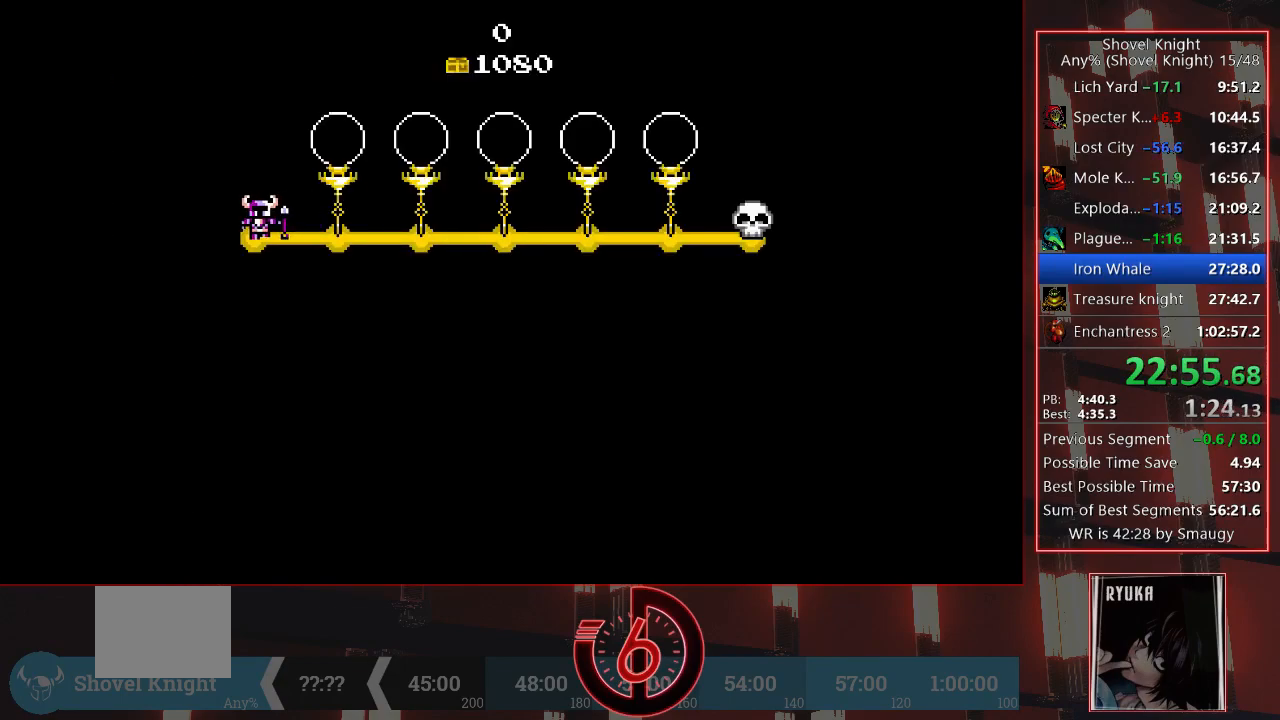
{"dt_ms": 500, "buttons": [], "left_stick": "center", "right_stick": "center", "events": [[33, "CROSS", "up"], [100, "CROSS", "down"], [150, "CROSS", "up"], [217, "CROSS", "down"], [267, "CROSS", "up"], [333, "CROSS", "down"], [367, "CROSS", "up"], [433, "CROSS", "down"], [500, "CROSS", "up"]]}
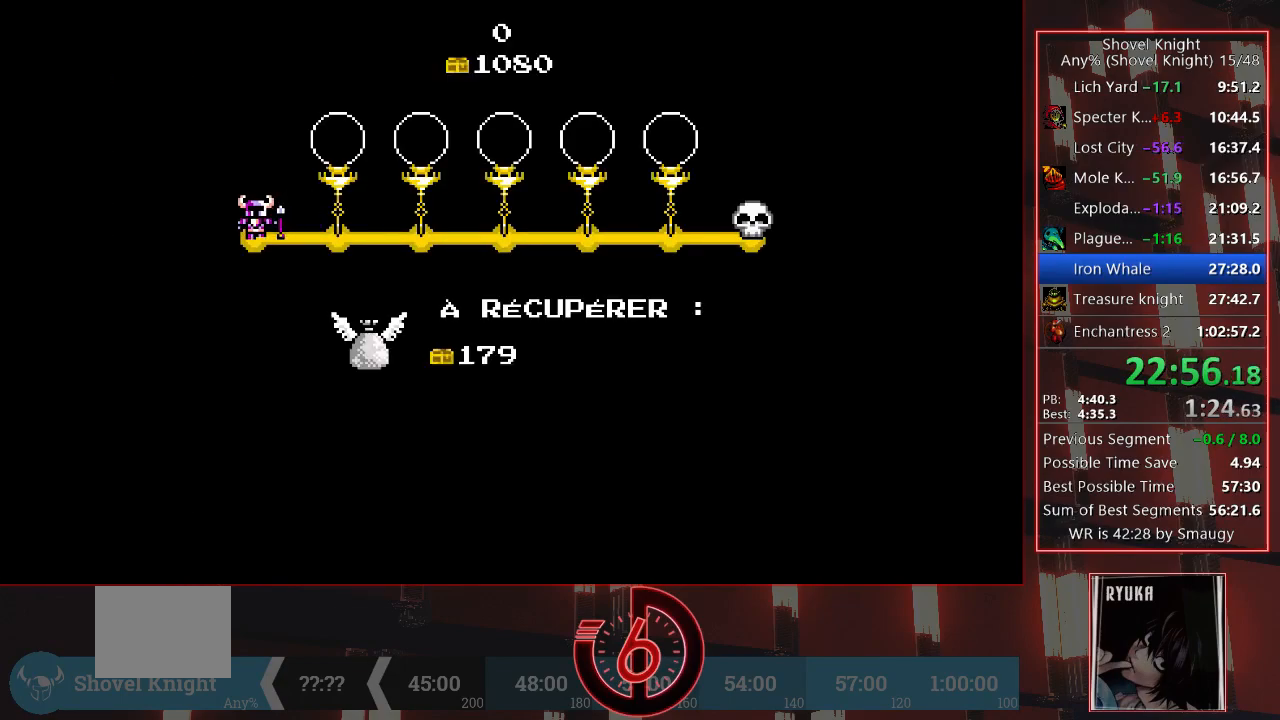
{"dt_ms": 500, "buttons": [], "left_stick": "center", "right_stick": "center", "events": [[50, "CROSS", "down"], [133, "CROSS", "up"], [200, "CROSS", "down"], [250, "CROSS", "up"], [317, "CROSS", "down"], [383, "CROSS", "up"], [433, "CROSS", "down"], [500, "CROSS", "up"]]}
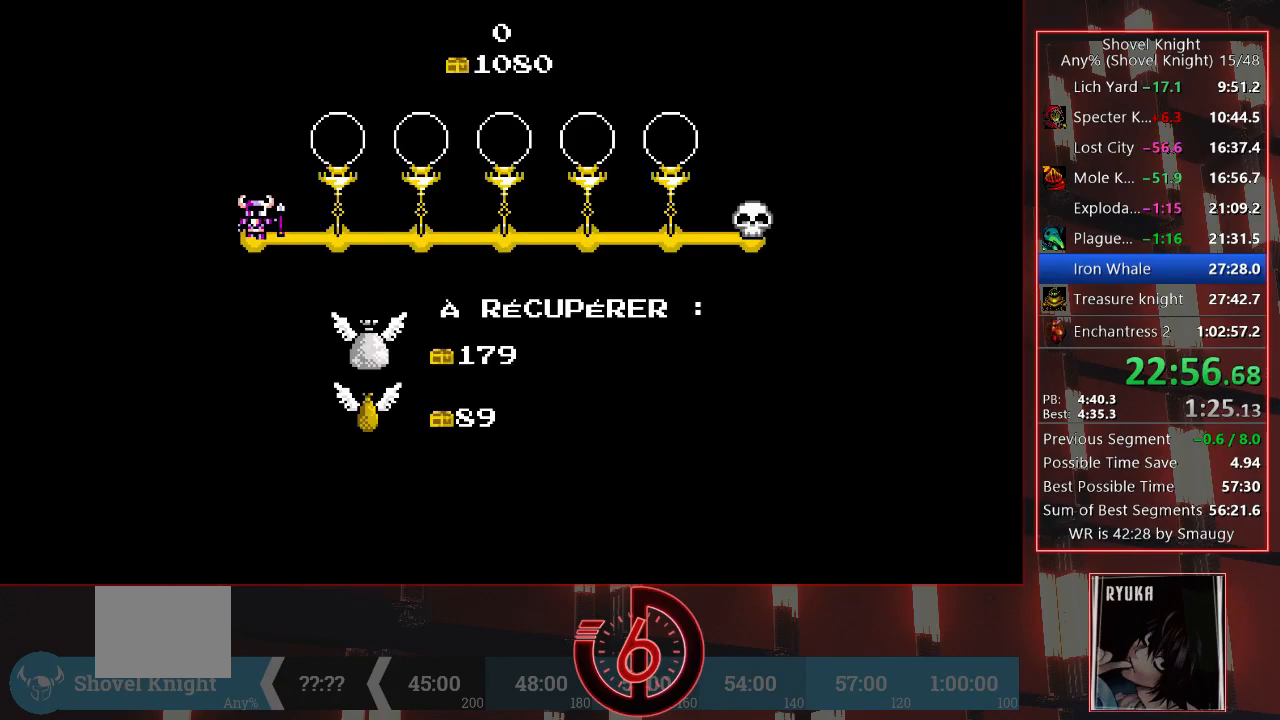
{"dt_ms": 500, "buttons": [], "left_stick": "center", "right_stick": "center", "events": [[67, "CROSS", "down"], [117, "CROSS", "up"], [183, "CROSS", "down"], [233, "CROSS", "up"], [317, "CROSS", "down"], [367, "CROSS", "up"], [417, "CROSS", "down"], [483, "CROSS", "up"]]}
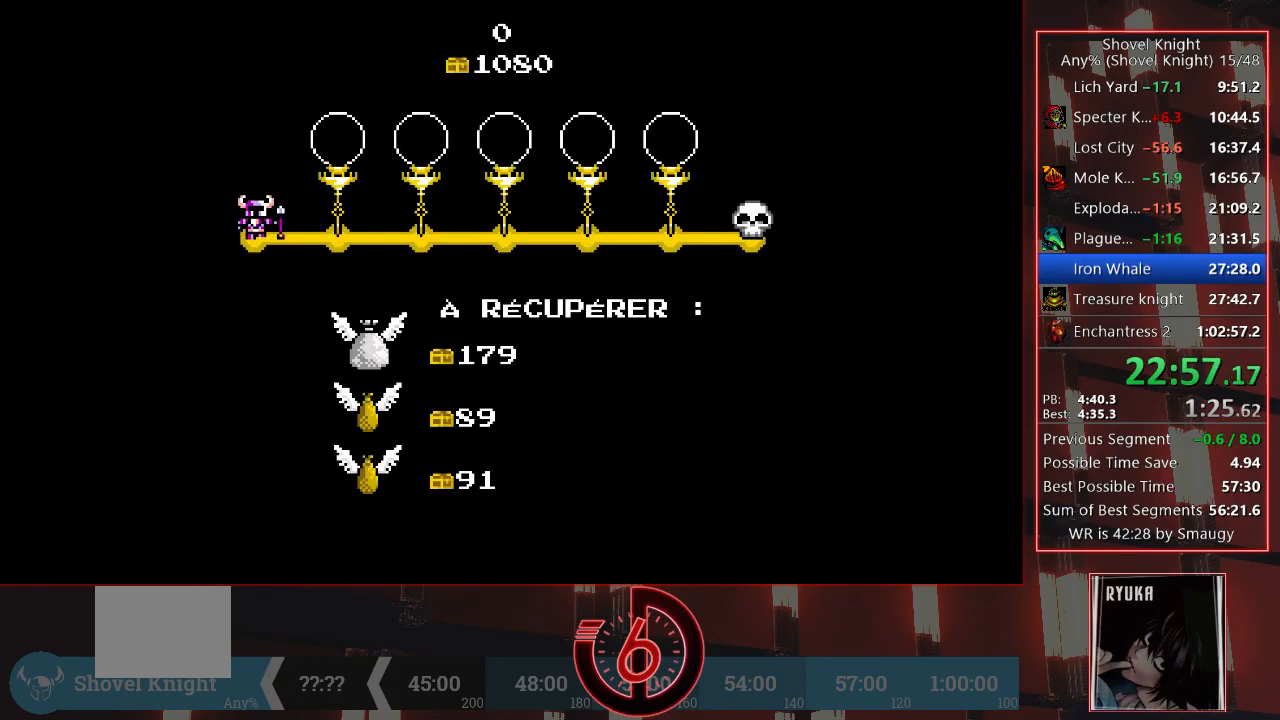
{"dt_ms": 500, "buttons": [], "left_stick": "center", "right_stick": "center", "events": [[50, "CROSS", "down"], [100, "CROSS", "up"], [150, "CROSS", "down"], [233, "CROSS", "up"], [283, "CROSS", "down"], [350, "CROSS", "up"], [417, "CROSS", "down"], [483, "CROSS", "up"]]}
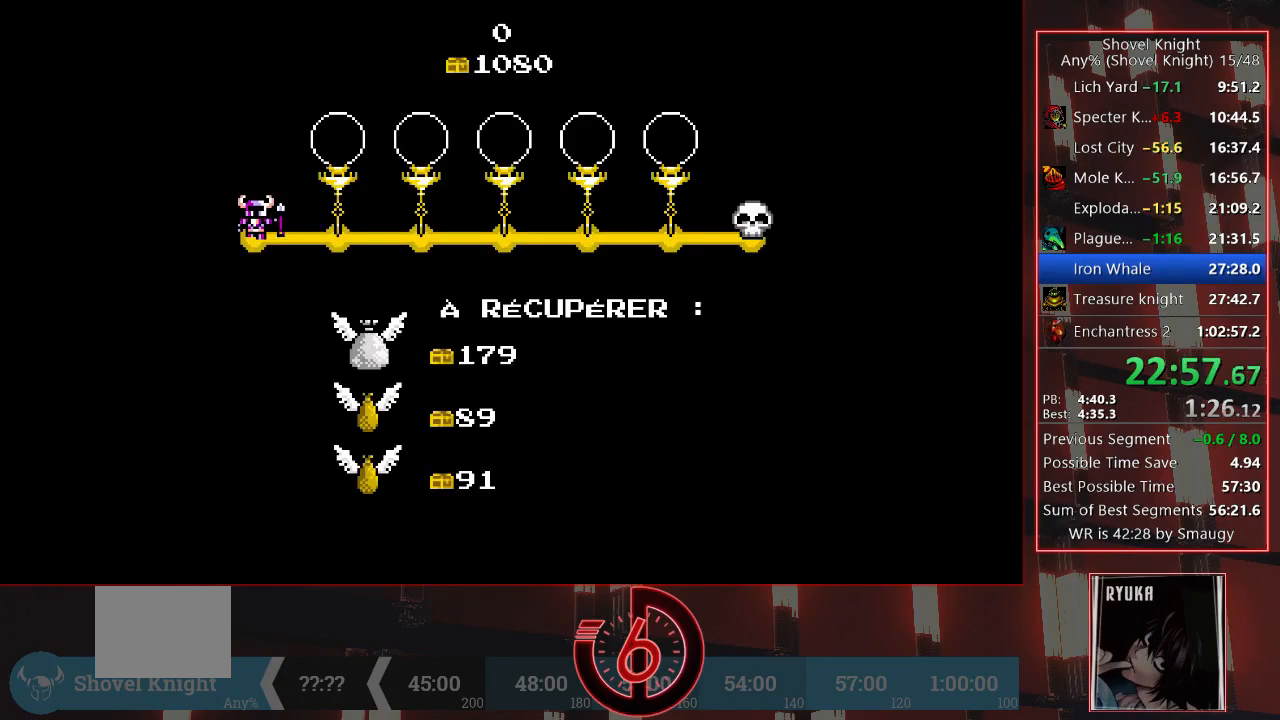
{"dt_ms": 500, "buttons": [], "left_stick": "center", "right_stick": "center", "events": [[50, "CROSS", "down"], [83, "CROSS", "up"], [167, "CROSS", "down"], [217, "CROSS", "up"], [283, "CROSS", "down"], [350, "CROSS", "up"], [417, "CROSS", "down"], [467, "CROSS", "up"]]}
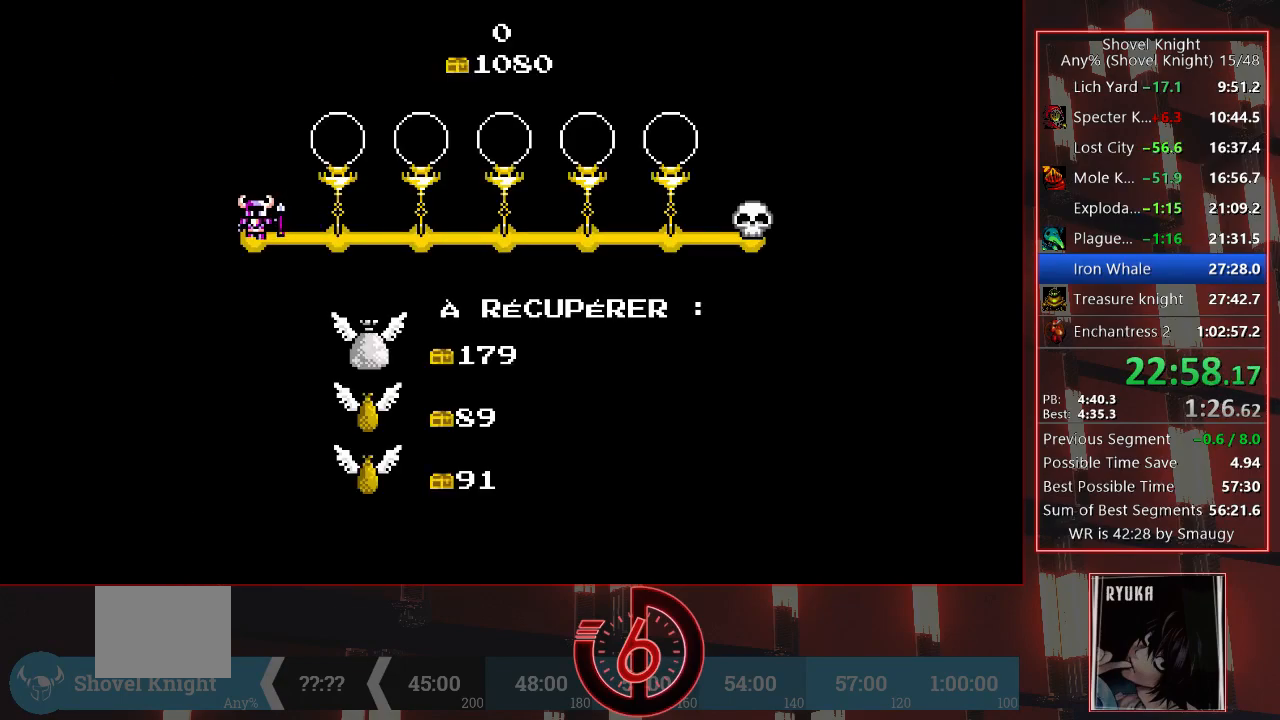
{"dt_ms": 500, "buttons": [], "left_stick": "center", "right_stick": "center", "events": [[33, "CROSS", "down"], [100, "CROSS", "up"], [183, "CROSS", "down"], [217, "CROSS", "up"]]}
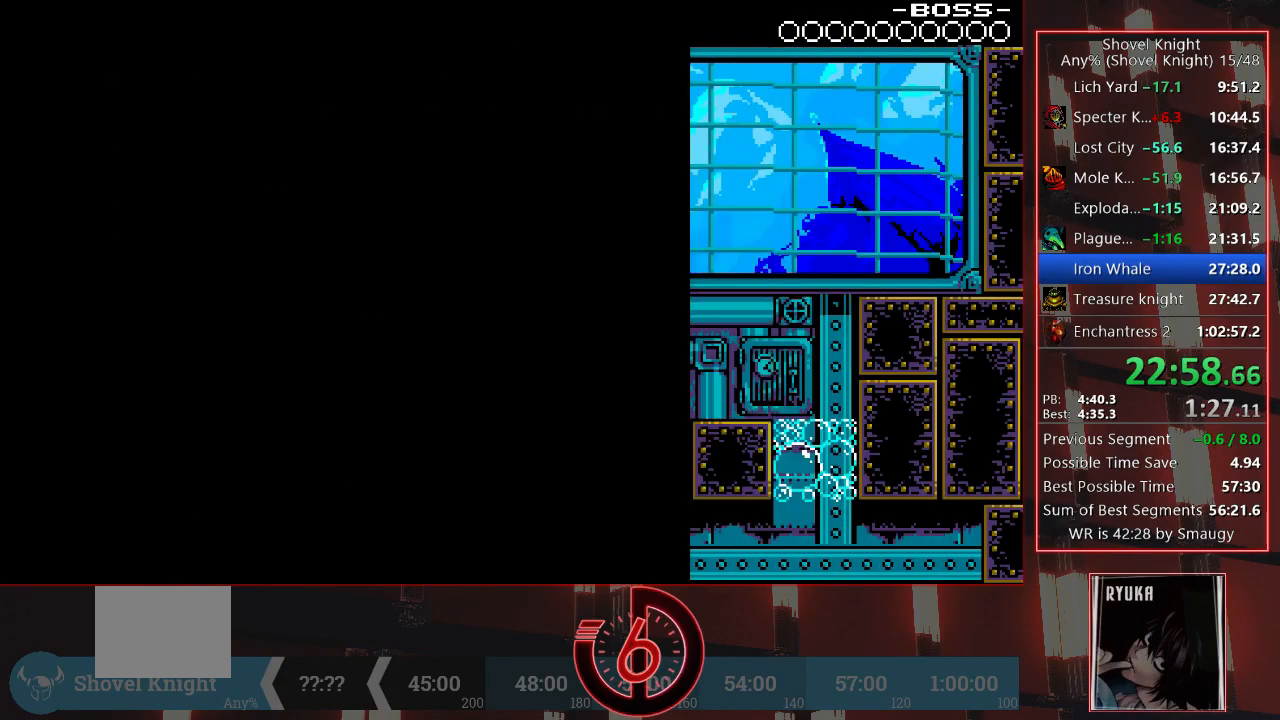
{"dt_ms": 500, "buttons": ["DPAD_RIGHT"], "left_stick": "center", "right_stick": "center", "events": [[433, "DPAD_RIGHT", "down"]]}
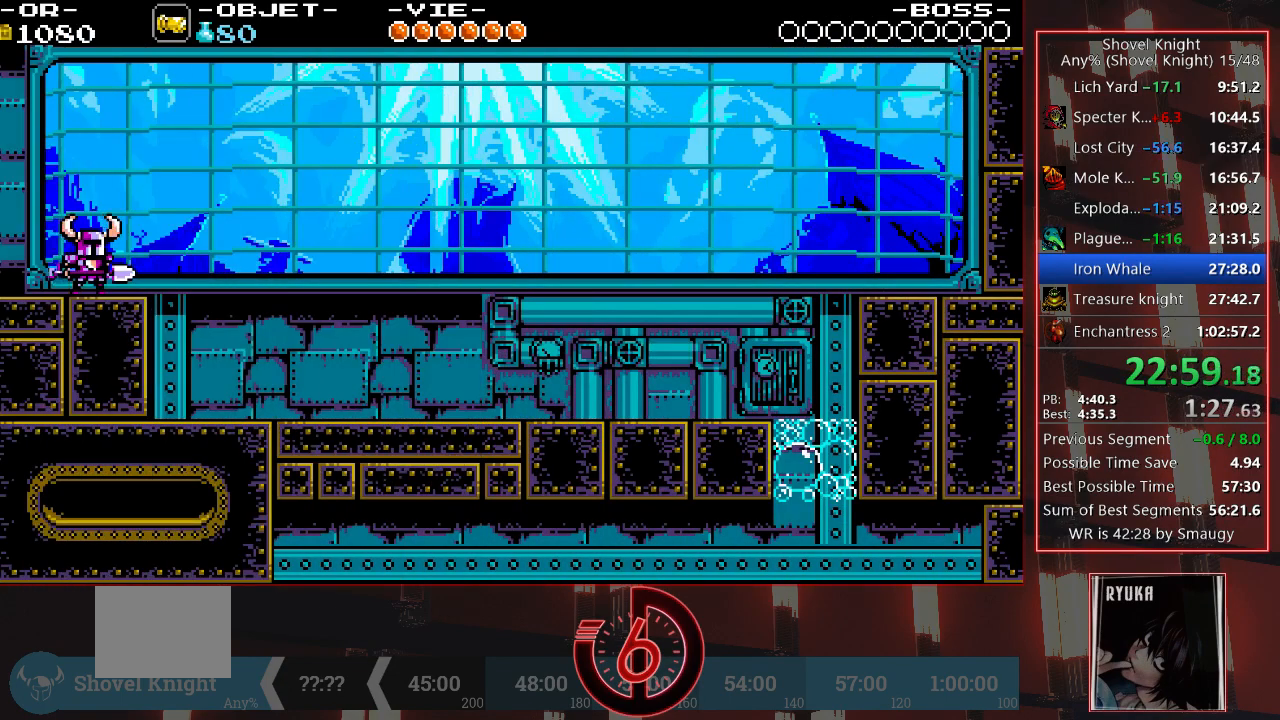
{"dt_ms": 500, "buttons": ["DPAD_RIGHT"], "left_stick": "center", "right_stick": "center", "events": [[383, "CROSS", "down"], [500, "CROSS", "up"]]}
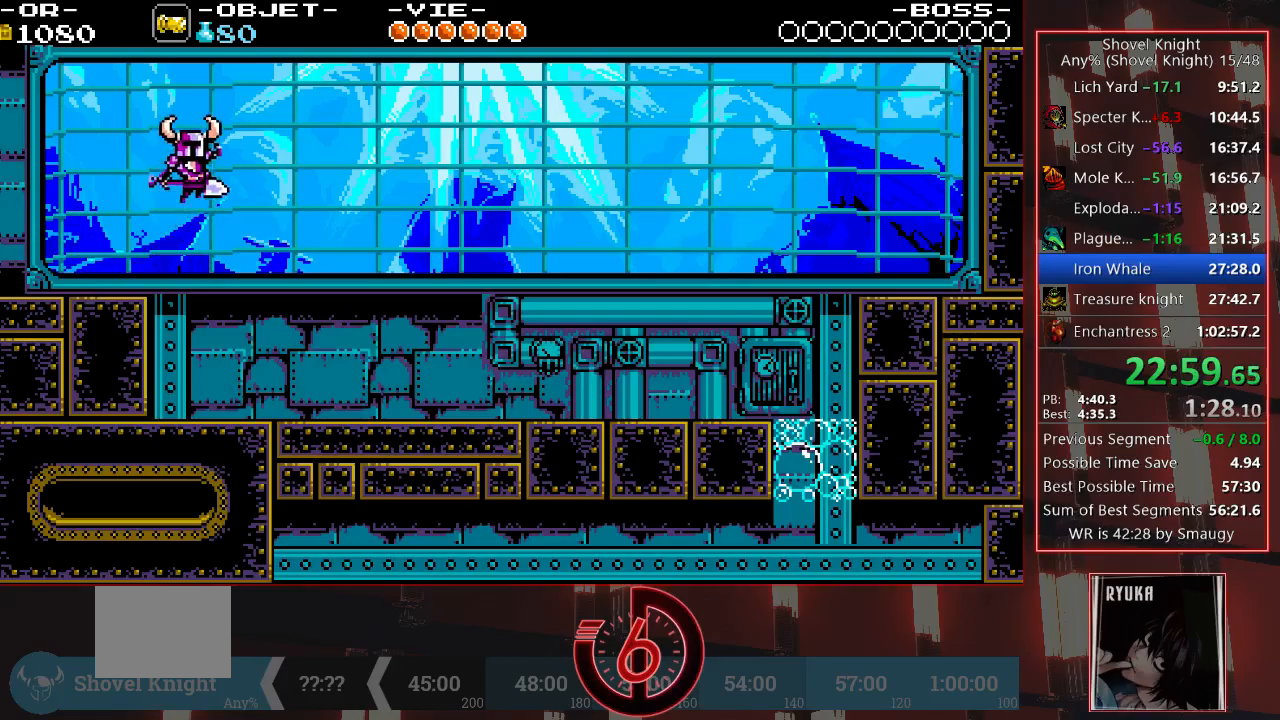
{"dt_ms": 500, "buttons": ["DPAD_RIGHT"], "left_stick": "center", "right_stick": "center", "events": []}
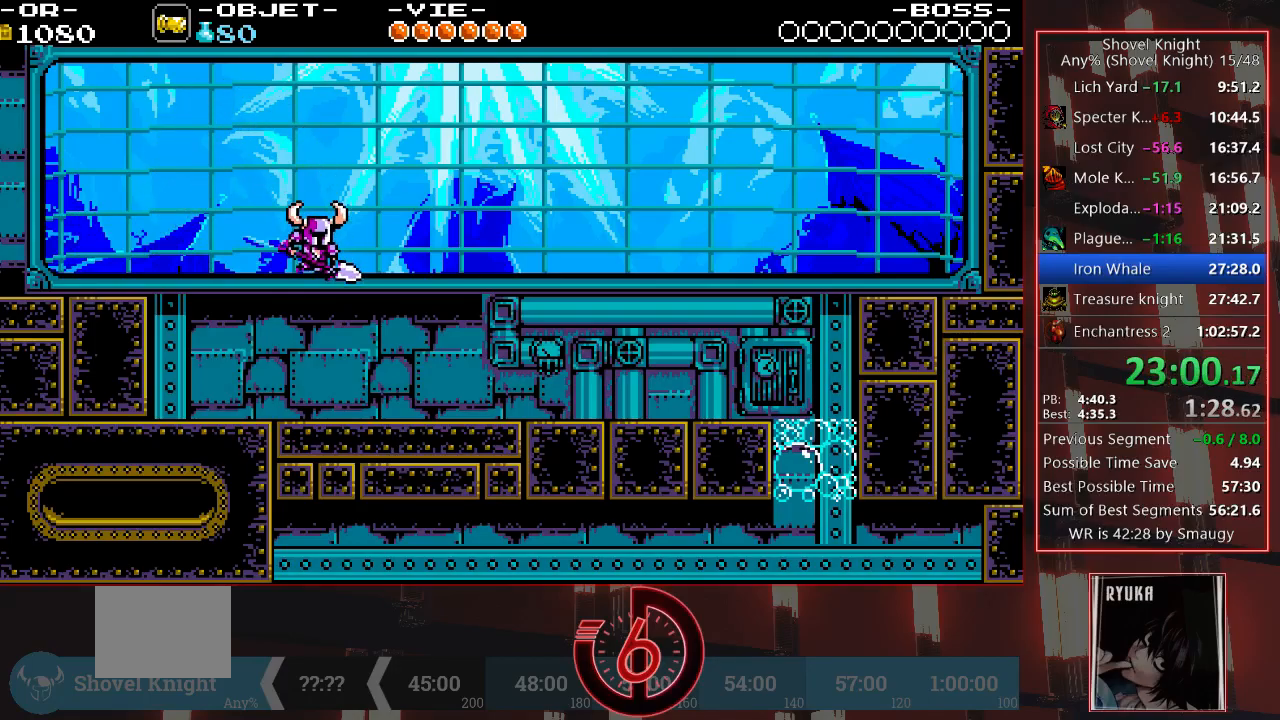
{"dt_ms": 500, "buttons": ["DPAD_RIGHT"], "left_stick": "center", "right_stick": "center", "events": []}
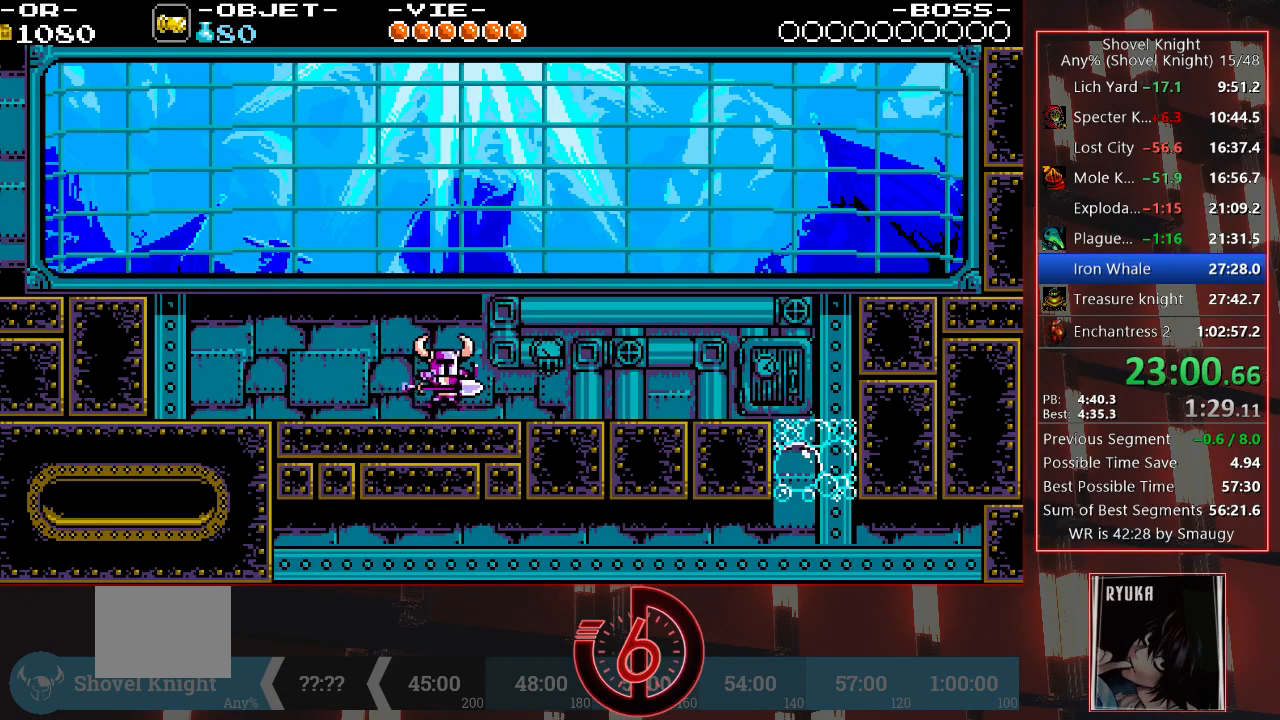
{"dt_ms": 500, "buttons": ["DPAD_RIGHT"], "left_stick": "center", "right_stick": "center", "events": []}
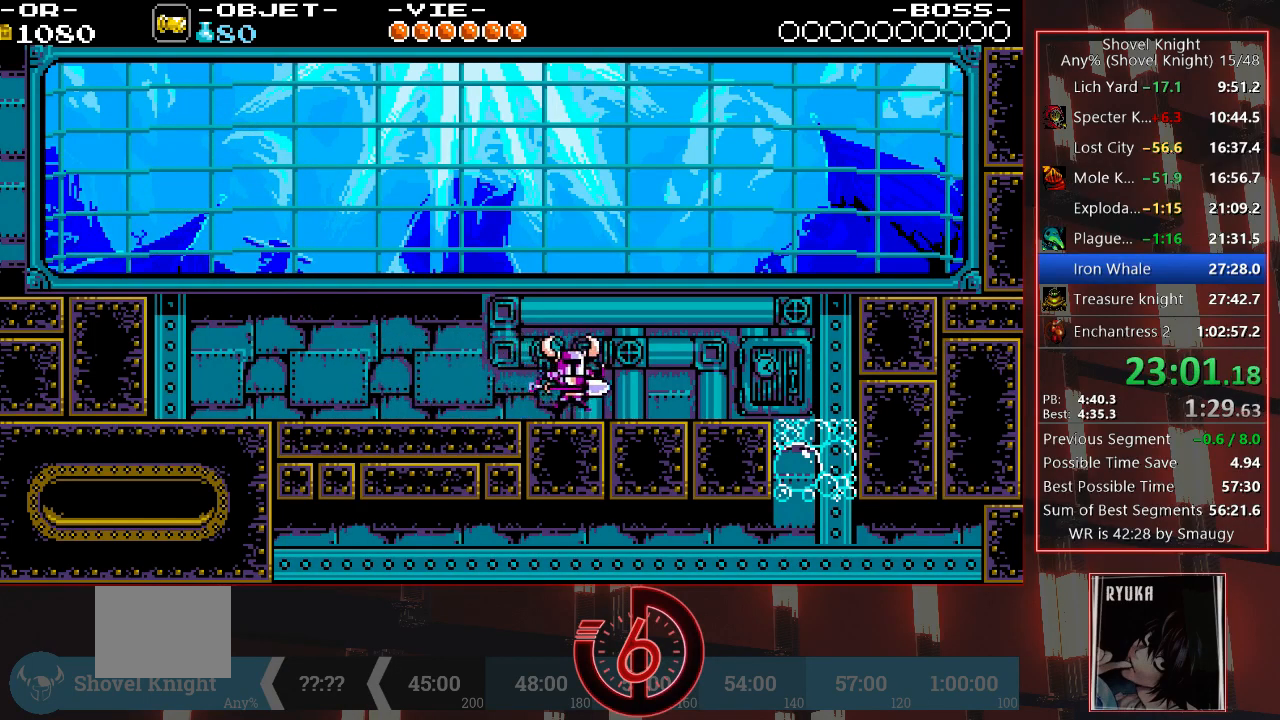
{"dt_ms": 500, "buttons": ["DPAD_RIGHT"], "left_stick": "center", "right_stick": "center", "events": []}
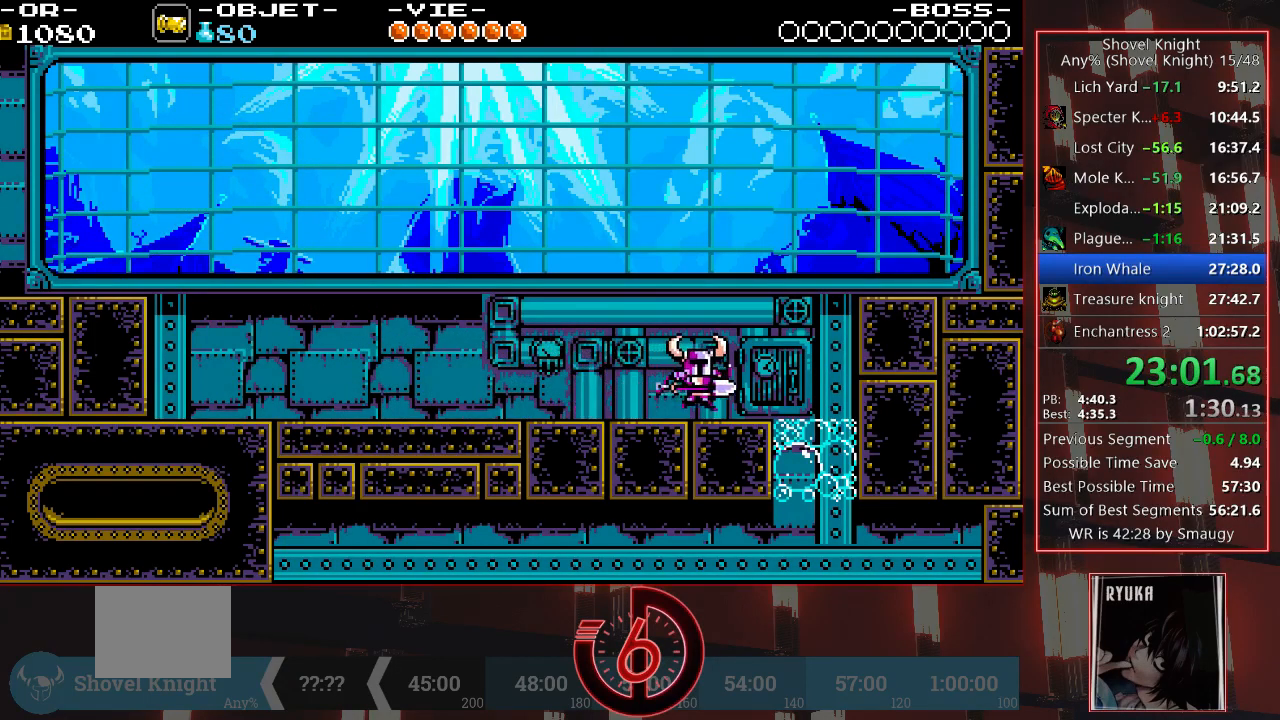
{"dt_ms": 500, "buttons": [], "left_stick": "center", "right_stick": "center", "events": [[400, "DPAD_RIGHT", "up"]]}
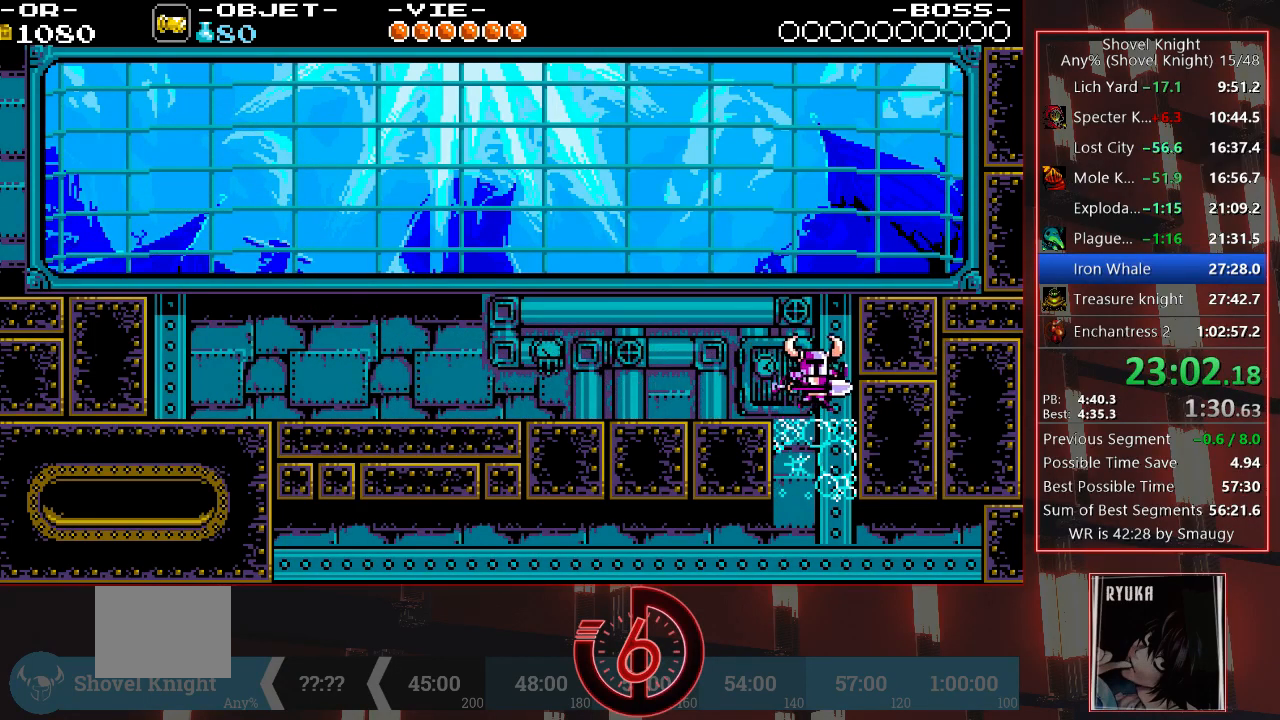
{"dt_ms": 500, "buttons": [], "left_stick": "center", "right_stick": "center", "events": []}
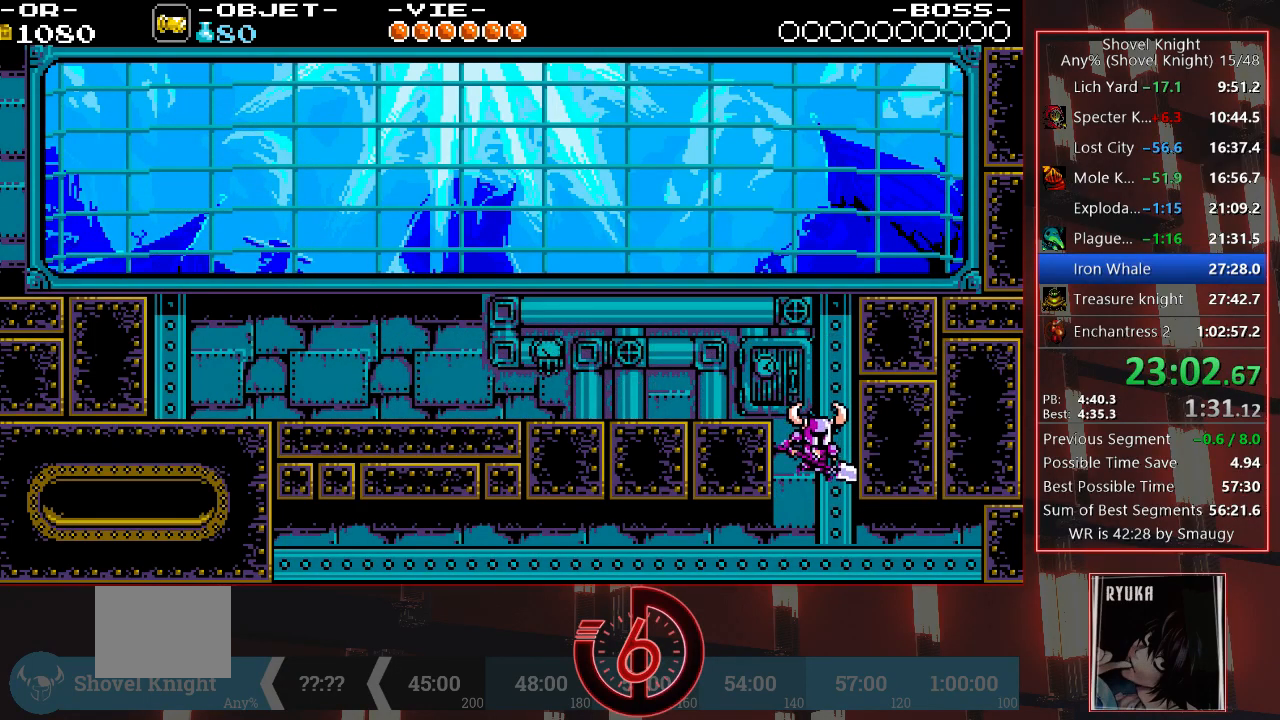
{"dt_ms": 500, "buttons": ["DPAD_LEFT"], "left_stick": "center", "right_stick": "center", "events": [[183, "DPAD_LEFT", "down"]]}
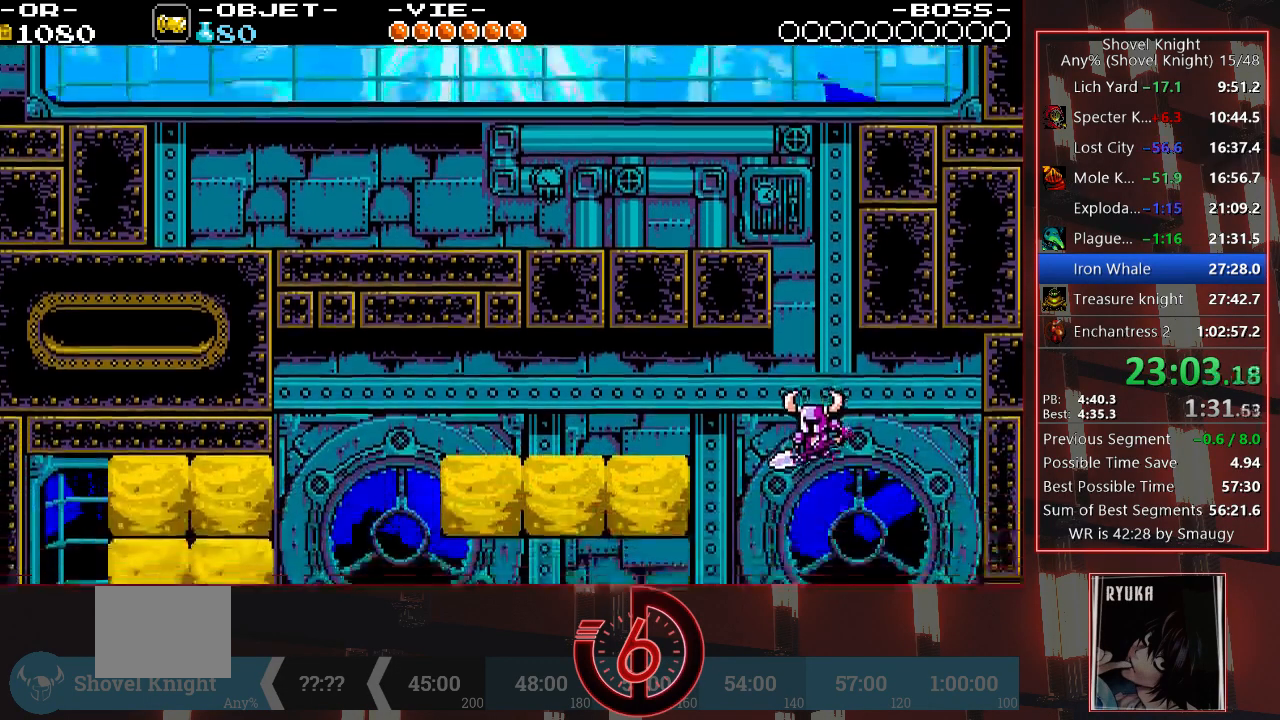
{"dt_ms": 1000, "buttons": ["DPAD_LEFT"], "left_stick": "center", "right_stick": "center"}
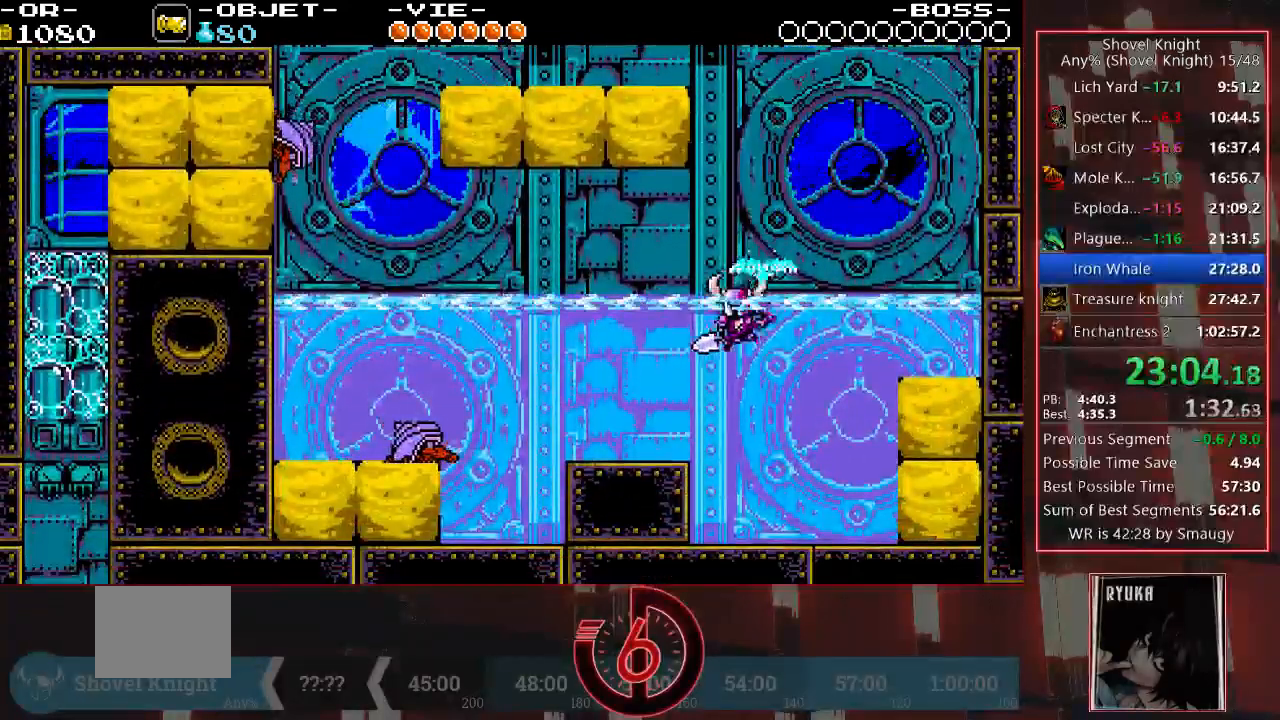
{"dt_ms": 500, "buttons": ["CROSS", "DPAD_LEFT"], "left_stick": "center", "right_stick": "center", "events": [[483, "CROSS", "down"]]}
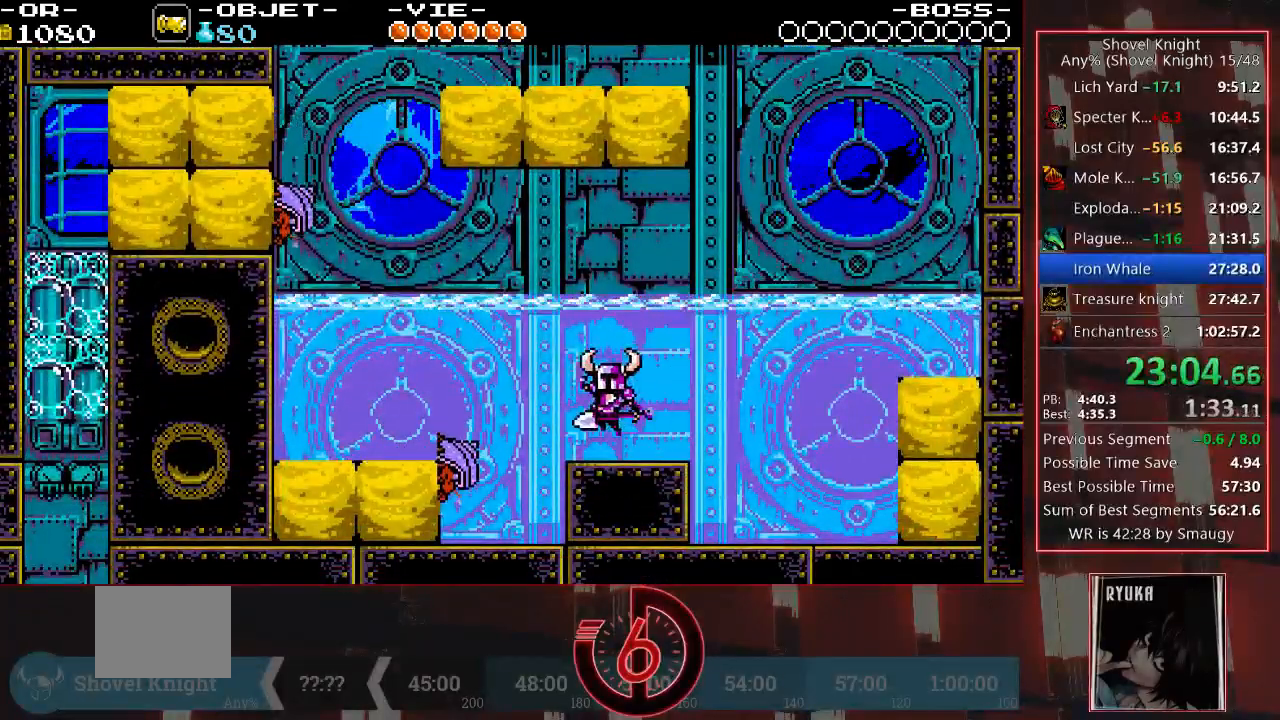
{"dt_ms": 500, "buttons": ["DPAD_LEFT"], "left_stick": "center", "right_stick": "center", "events": [[83, "CROSS", "up"]]}